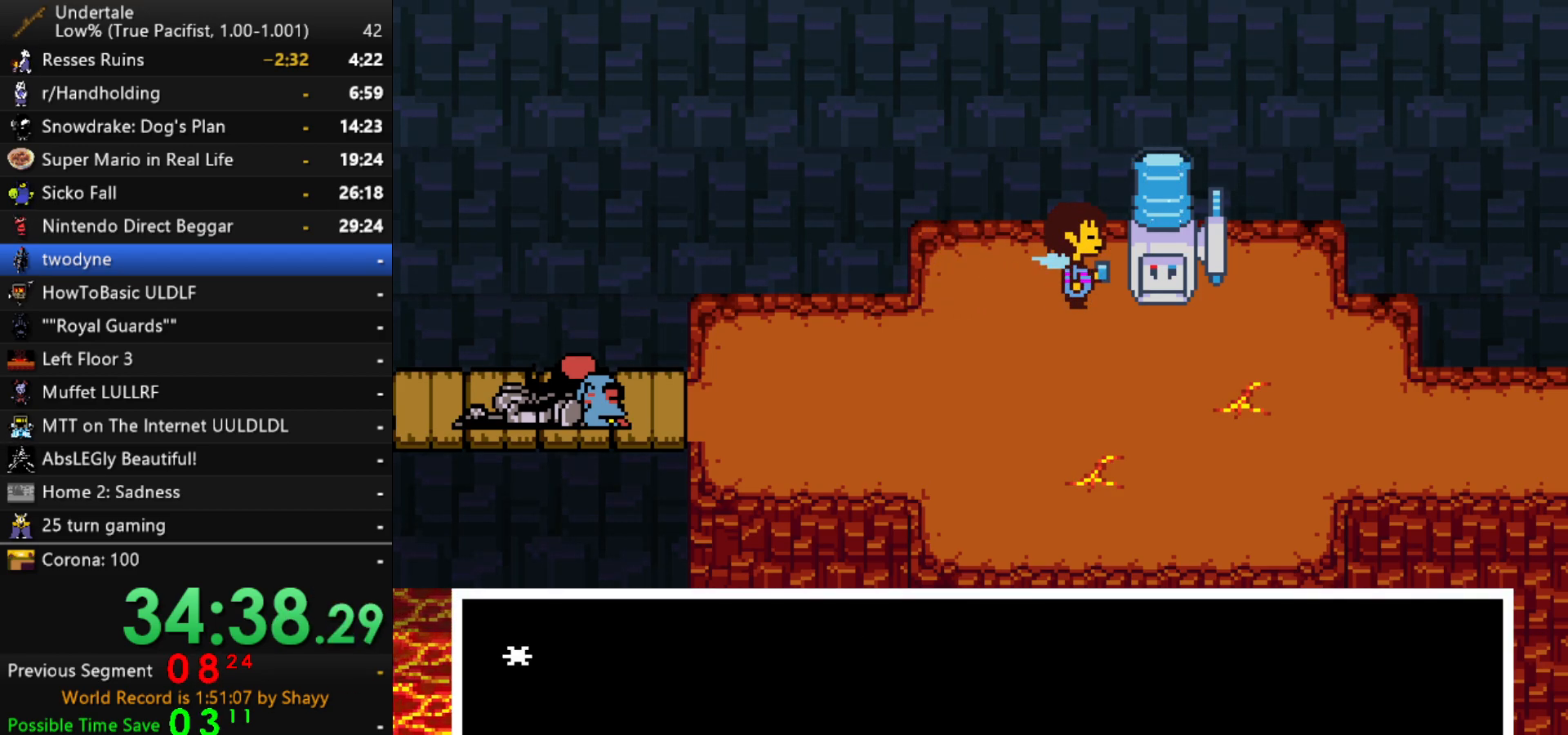
Gameplay with keyboard; each line is a JSON object with the keys held at the frame after it. "events" lists presses ("down") and releases ("up") of "c", "ctrl", "down", "left", "return", "right", "shift", "up", "x" and "z" between this image and that frame as [ms after this image, input, new state], when the widget could be followed in between. No other keys are recorded. Mouse input is not recorded.
{"keys": ["left"], "events": [[50, "z", "up"], [184, "down", "down"], [184, "left", "down"], [184, "x", "down"], [234, "z", "down"], [334, "z", "up"], [384, "x", "up"], [417, "down", "up"]]}
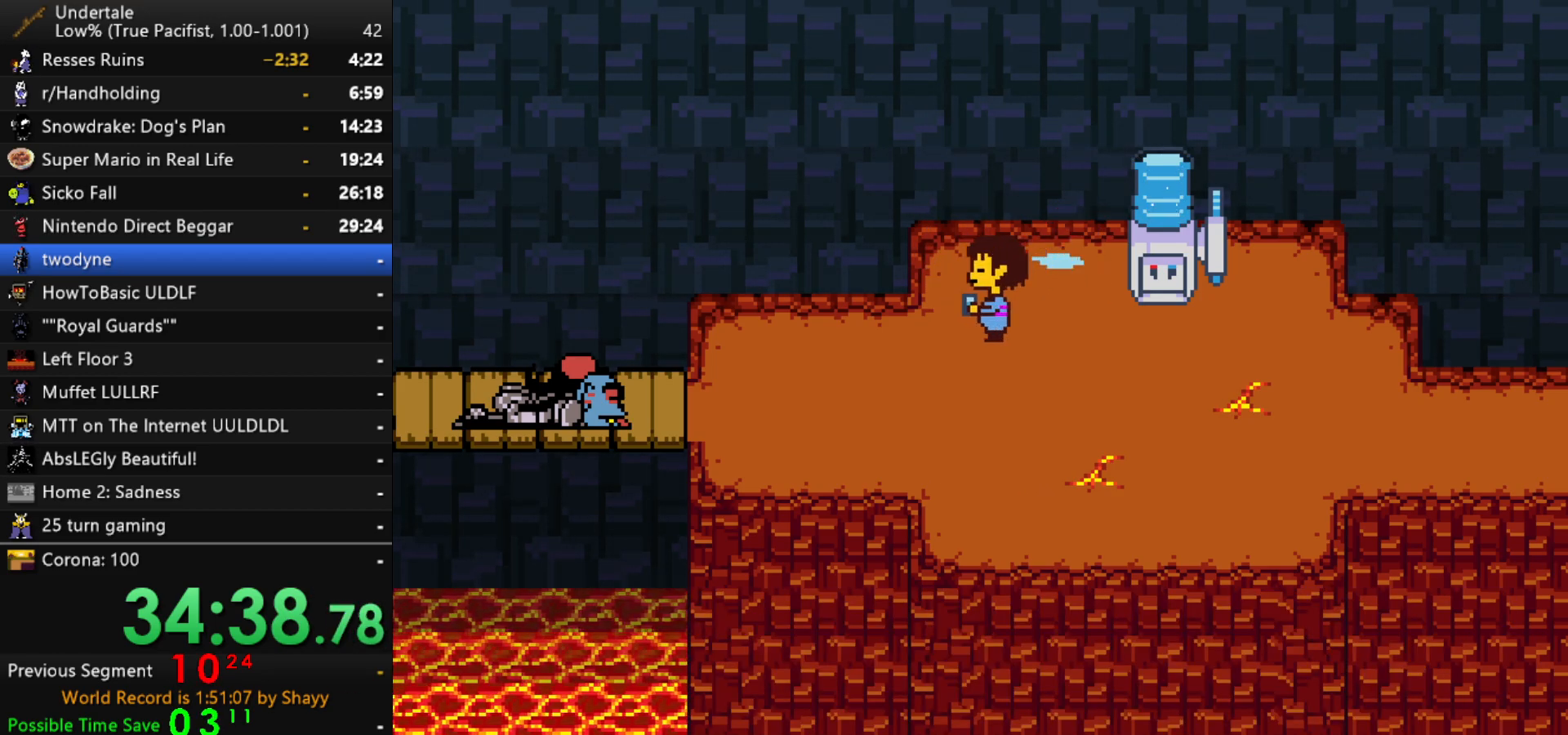
{"keys": ["left"], "events": [[200, "down", "down"], [384, "down", "up"]]}
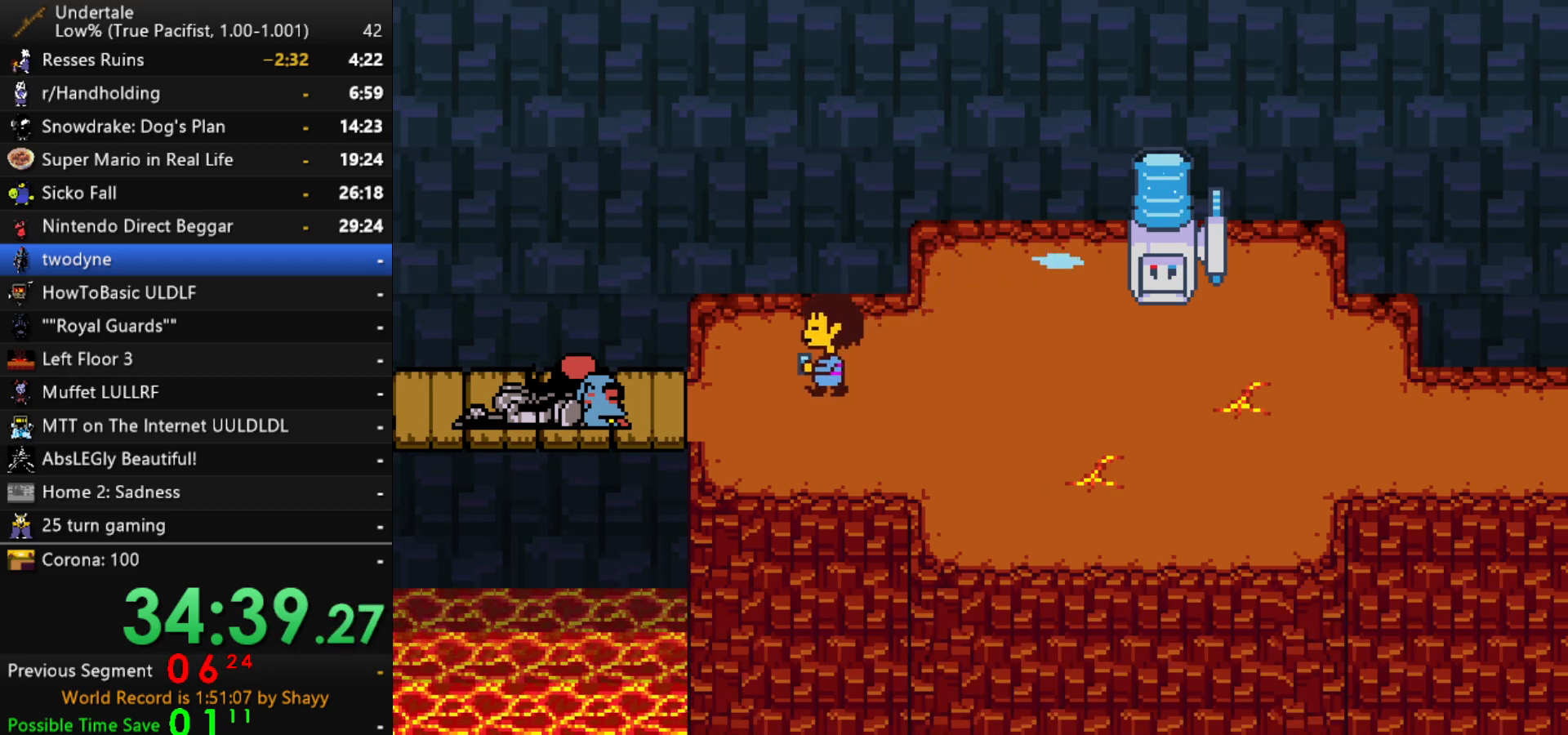
{"keys": ["left", "x", "z"], "events": [[84, "down", "down"], [167, "down", "up"], [450, "z", "down"], [500, "x", "down"]]}
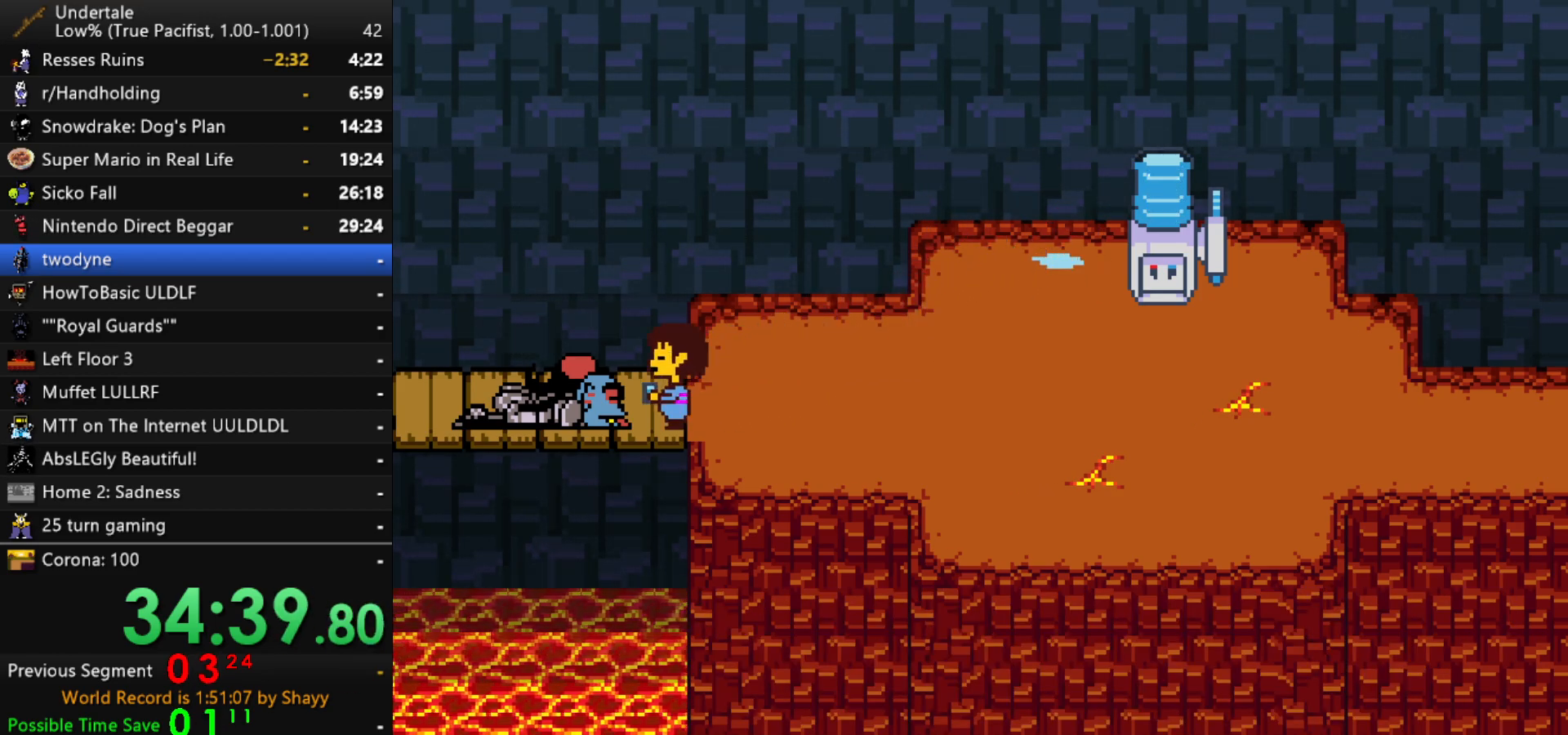
{"keys": ["z"], "events": [[50, "left", "up"], [50, "z", "up"], [100, "x", "up"], [100, "z", "down"], [150, "x", "down"], [184, "x", "up"], [184, "z", "up"], [467, "z", "down"]]}
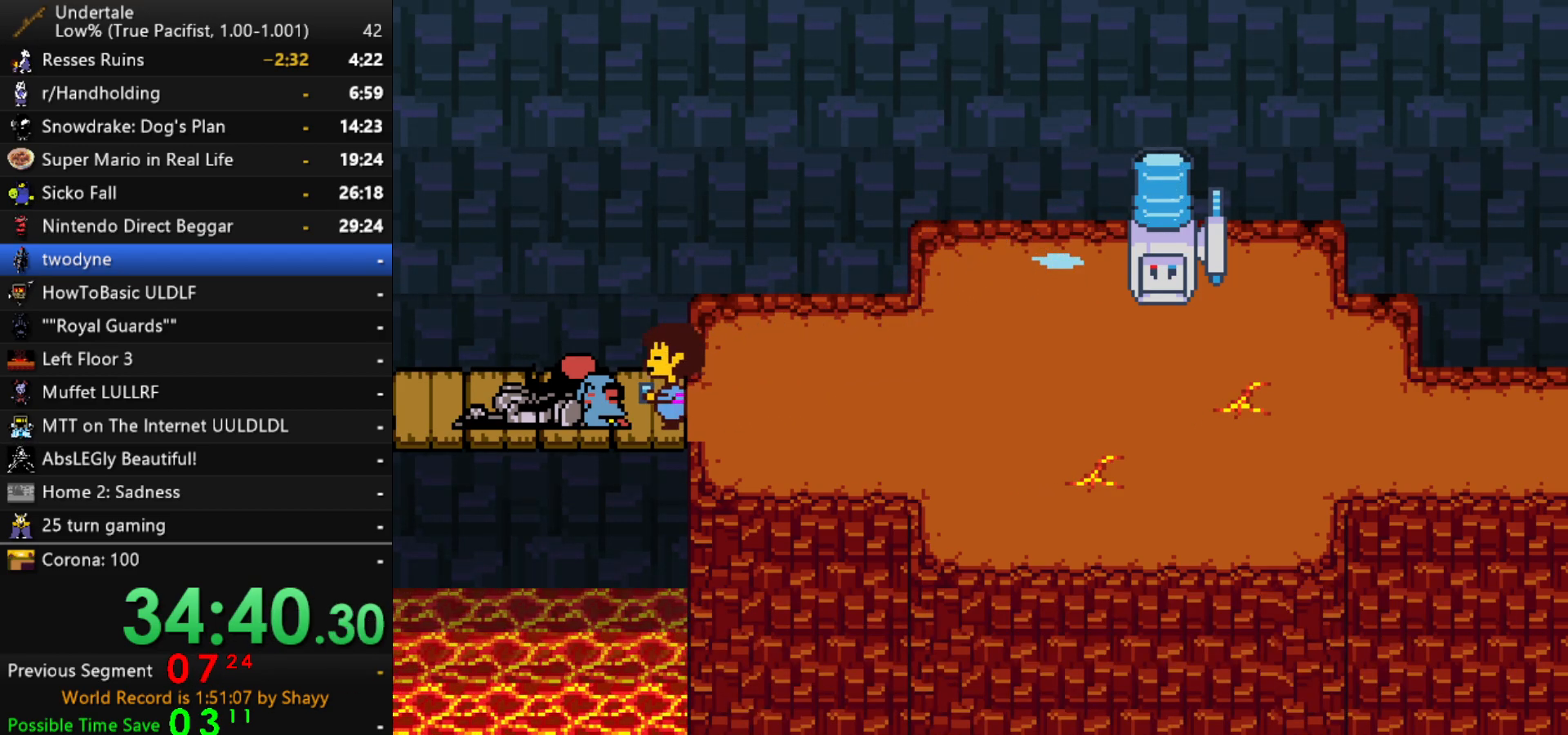
{"keys": ["z"], "events": [[17, "z", "up"], [67, "z", "down"], [167, "x", "down"], [167, "z", "up"], [200, "x", "up"], [350, "z", "down"], [400, "x", "down"], [400, "z", "up"], [434, "x", "up"], [484, "z", "down"]]}
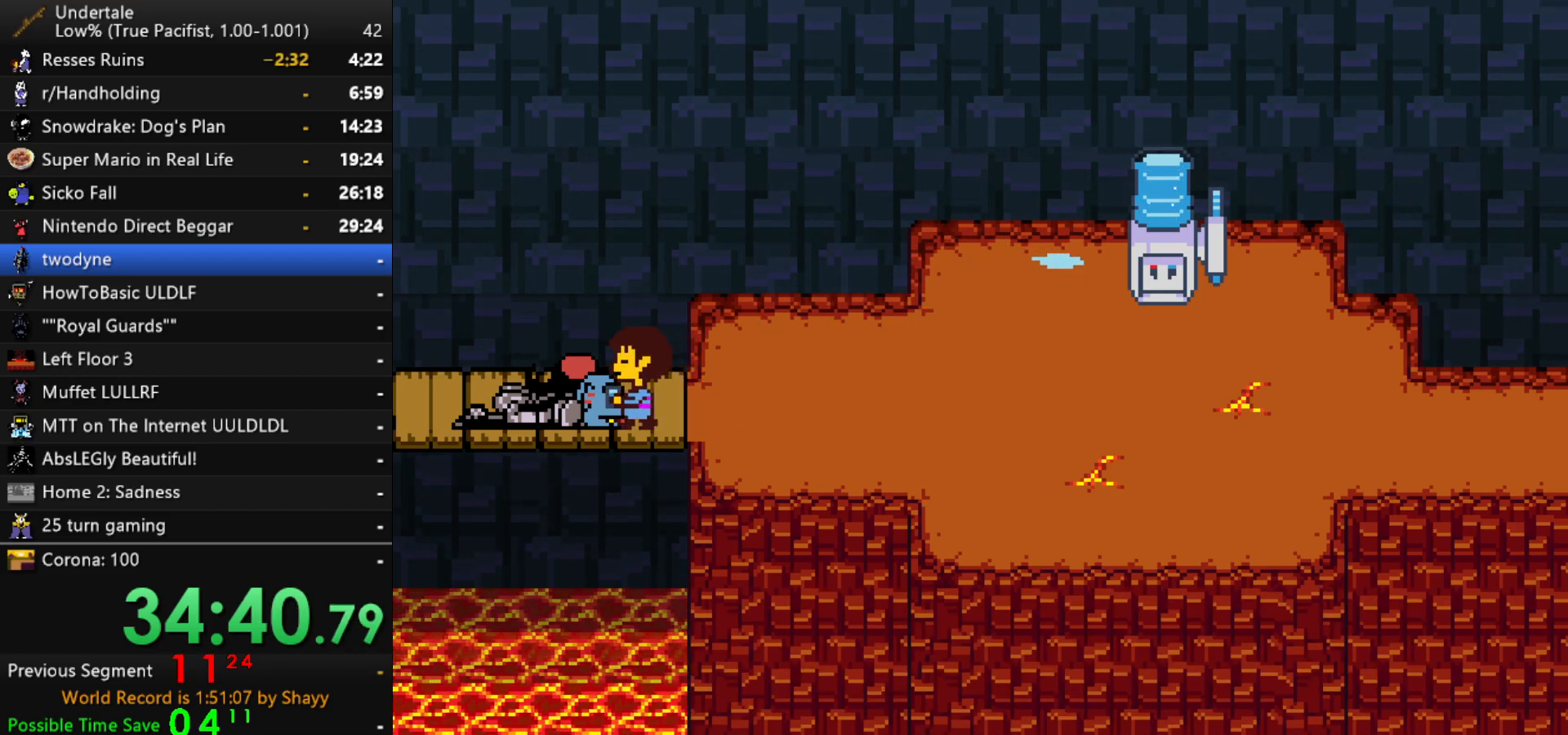
{"keys": ["right", "z"], "events": [[34, "x", "down"], [84, "z", "up"], [134, "x", "up"], [134, "z", "down"], [167, "right", "down"], [217, "x", "down"], [217, "z", "up"], [317, "x", "up"], [317, "z", "down"], [400, "x", "down"], [400, "z", "up"], [450, "x", "up"], [450, "z", "down"]]}
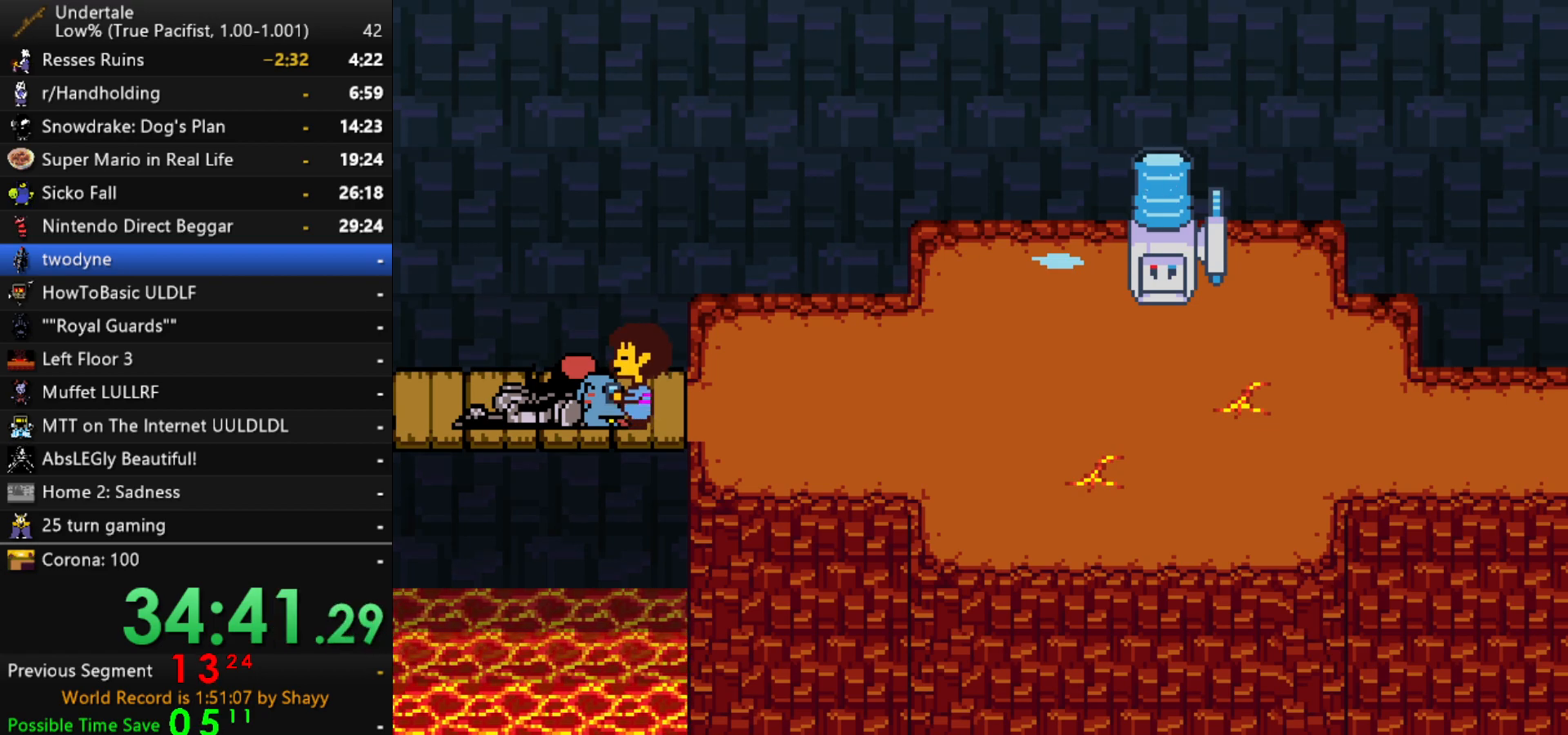
{"keys": [], "events": [[50, "x", "down"], [50, "z", "up"], [150, "x", "up"], [150, "z", "down"], [184, "x", "down"], [234, "z", "up"], [284, "x", "up"], [284, "z", "down"], [384, "z", "up"], [417, "right", "up"]]}
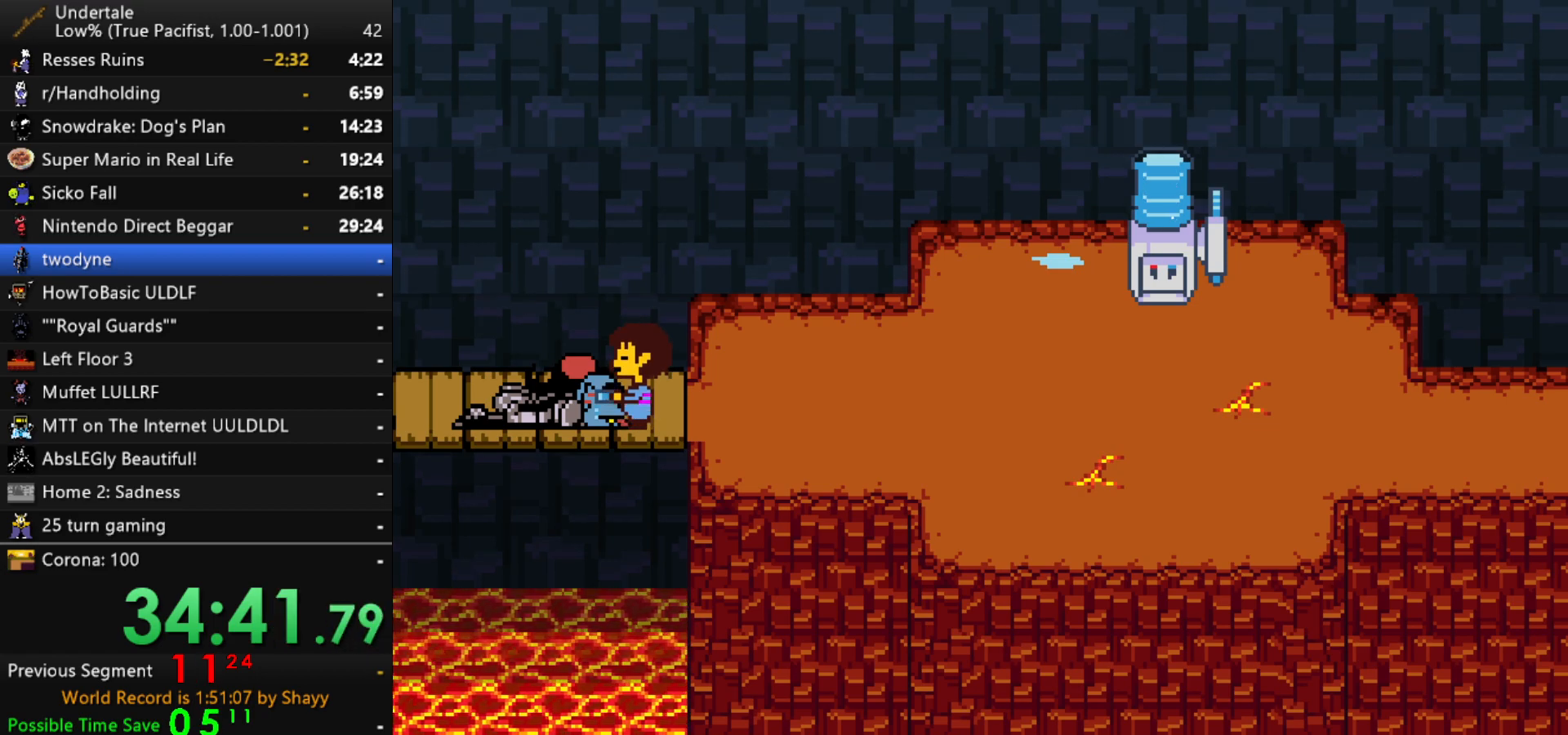
{"keys": ["z"], "events": [[117, "z", "down"], [150, "return", "down"], [150, "x", "down"], [200, "shift", "down"], [200, "z", "up"], [250, "return", "up"], [250, "x", "up"], [300, "shift", "up"], [300, "z", "down"], [350, "x", "down"], [400, "return", "down"], [400, "x", "up"], [400, "z", "up"], [434, "return", "up"], [434, "shift", "down"], [484, "shift", "up"], [484, "z", "down"]]}
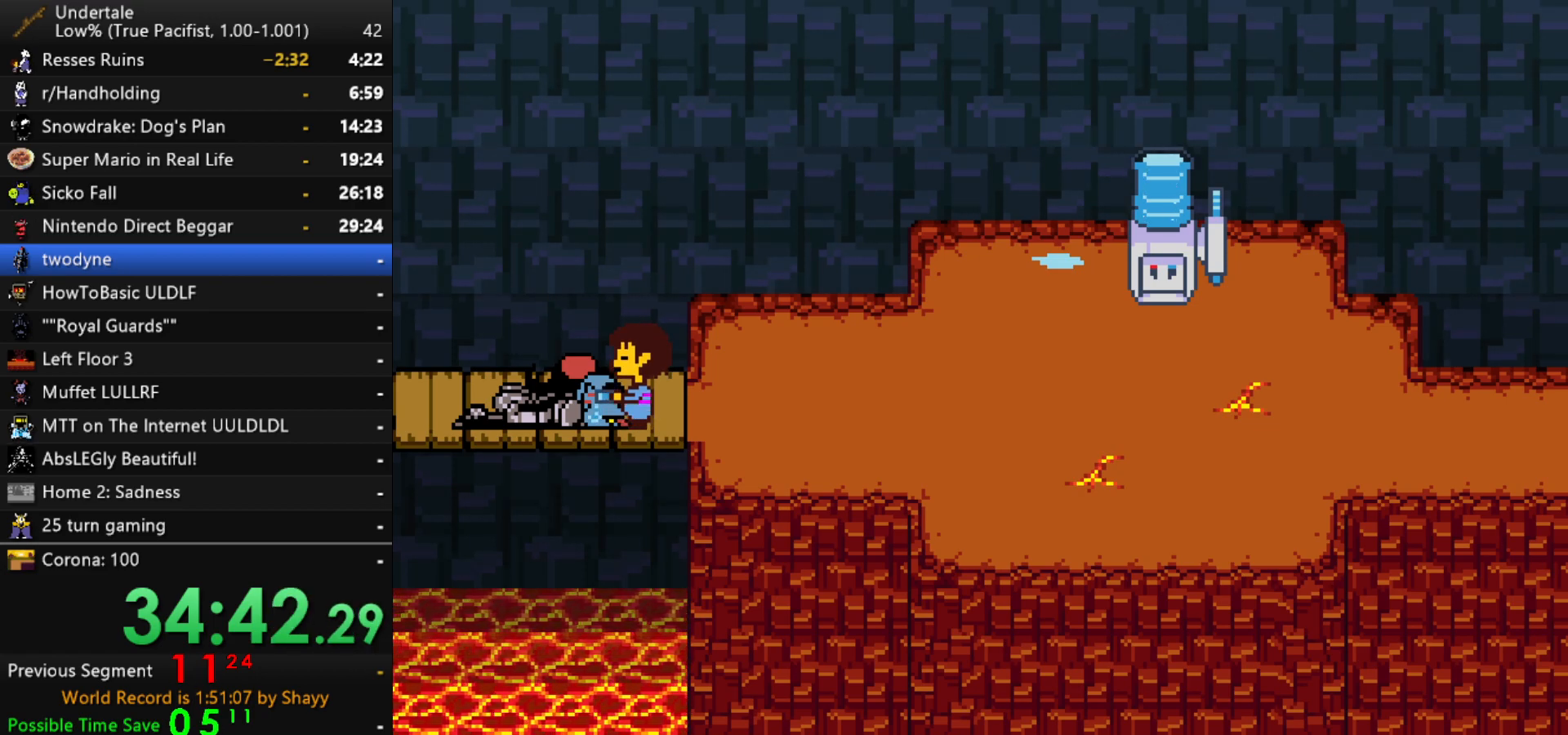
{"keys": [], "events": [[34, "x", "down"], [34, "z", "up"], [84, "return", "down"], [84, "x", "up"], [167, "return", "up"], [167, "shift", "down"], [217, "shift", "up"], [217, "x", "down"], [217, "z", "down"], [267, "z", "up"], [317, "return", "down"], [317, "x", "up"], [367, "return", "up"], [367, "shift", "down"], [400, "shift", "up"], [400, "z", "down"], [450, "x", "down"], [500, "x", "up"], [500, "z", "up"]]}
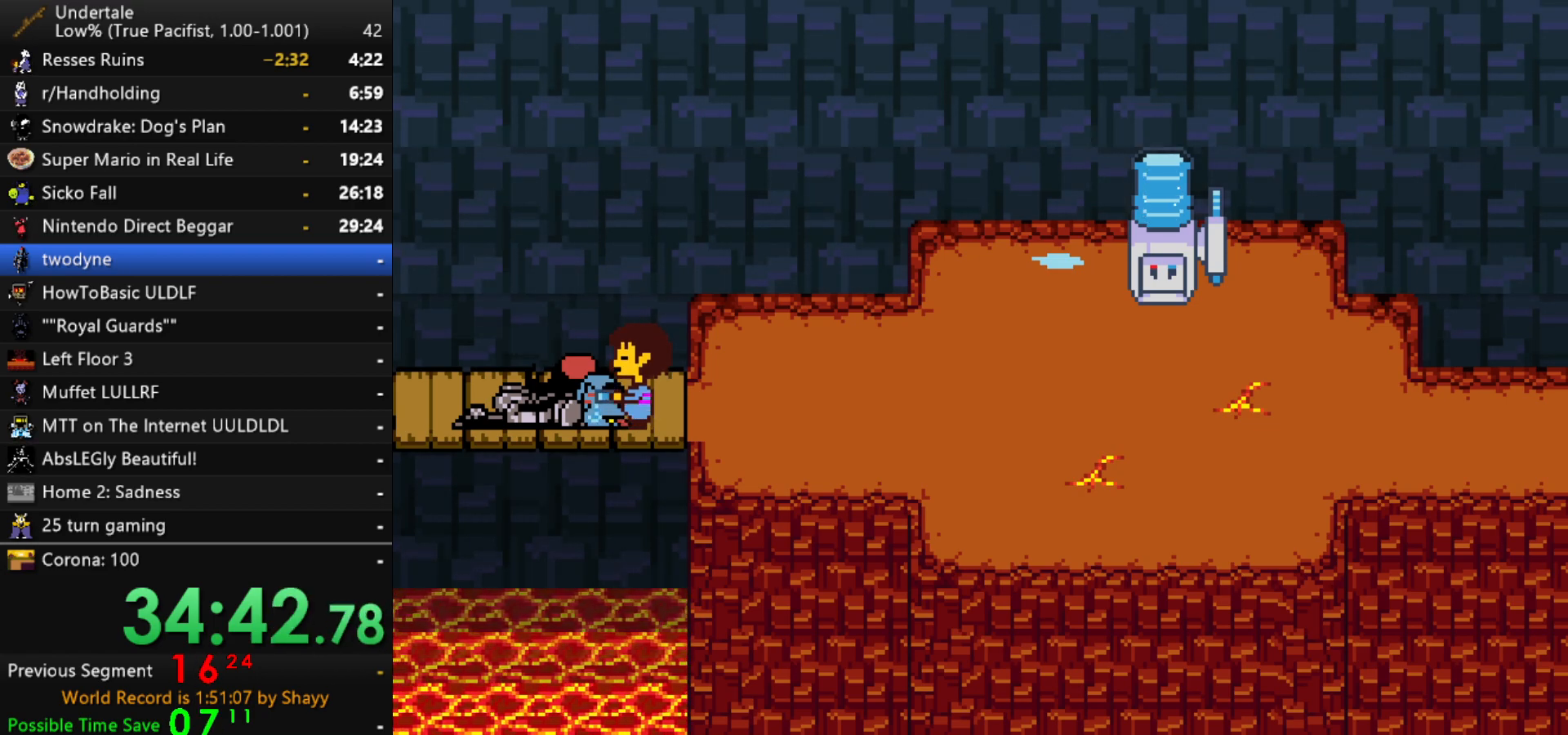
{"keys": [], "events": []}
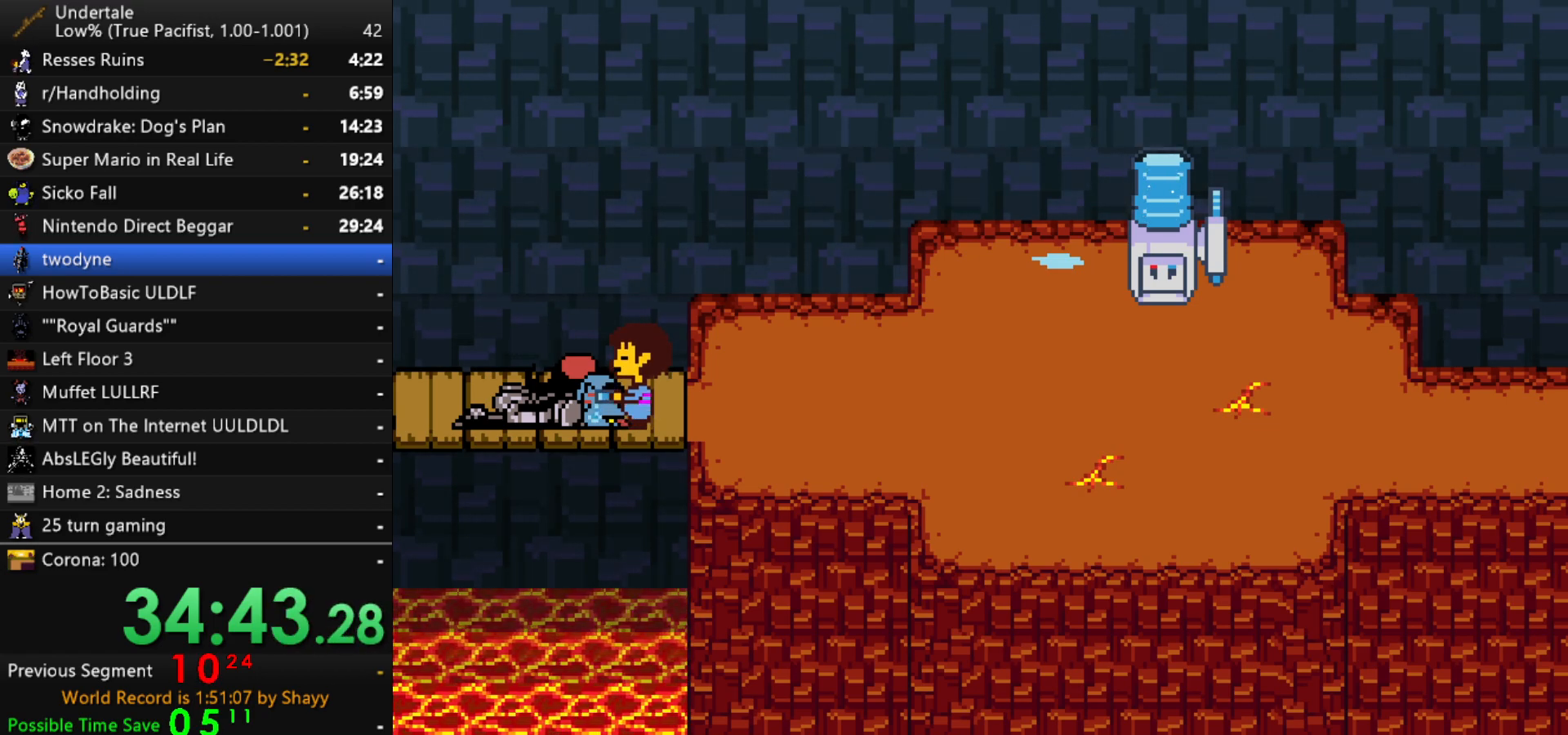
{"keys": [], "events": []}
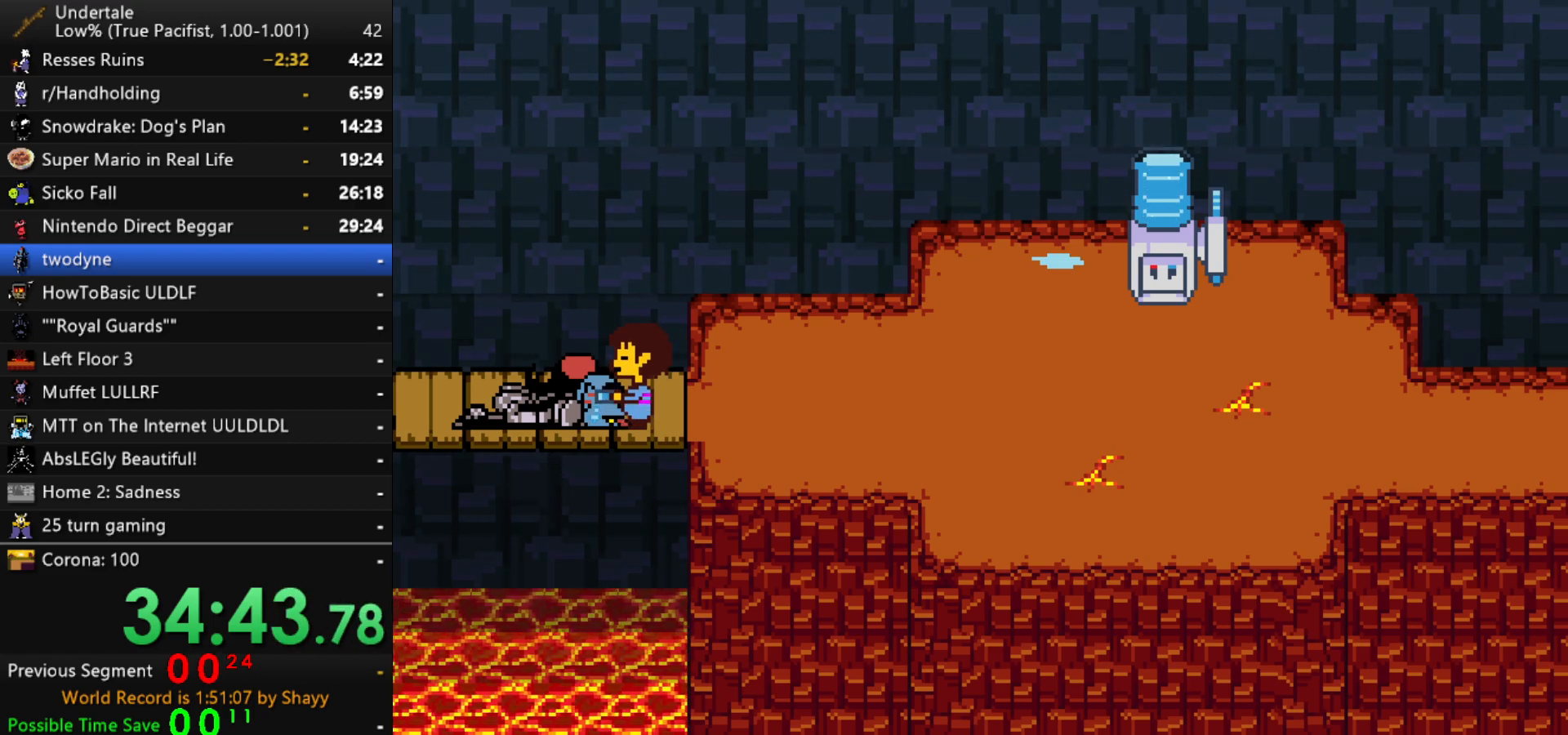
{"keys": [], "events": []}
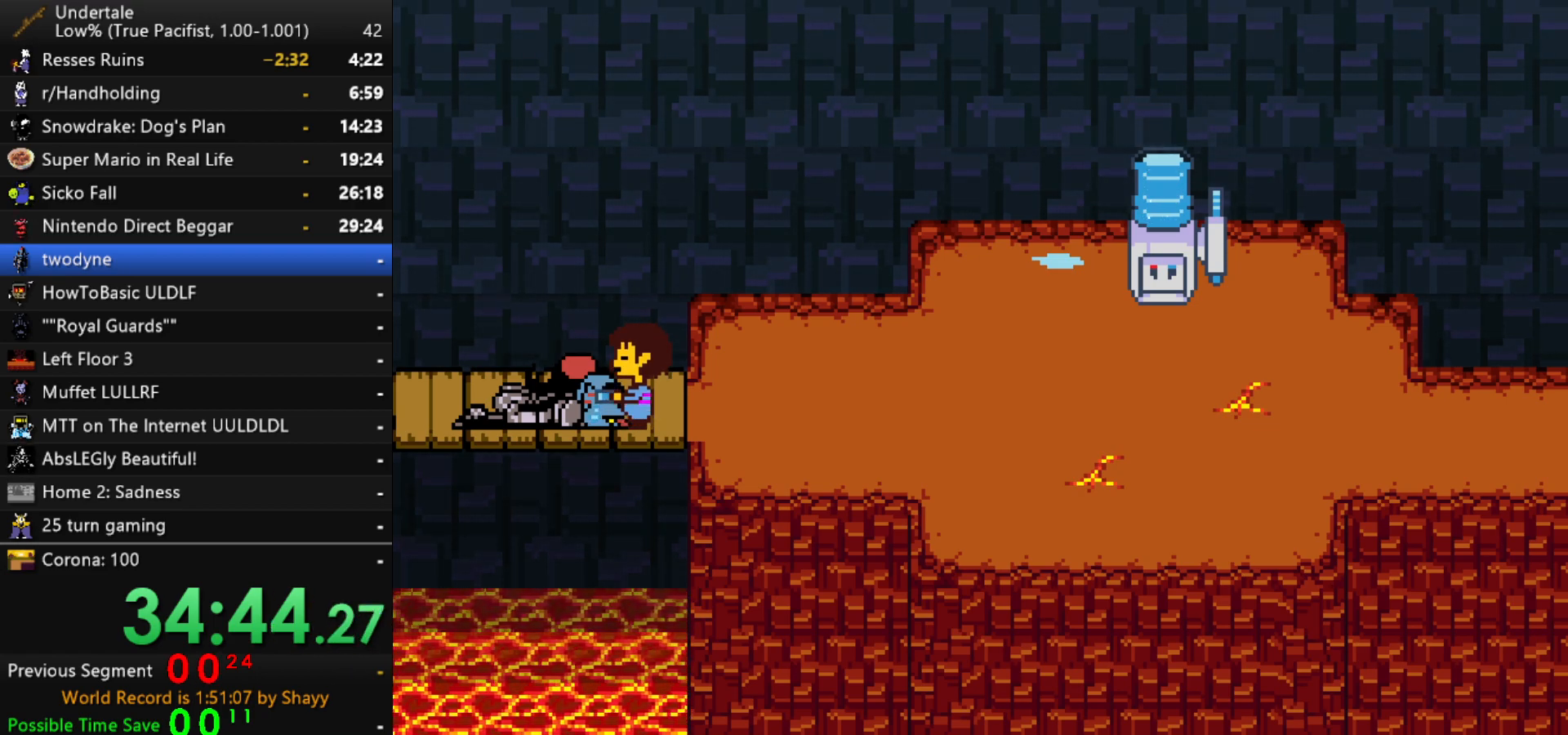
{"keys": [], "events": []}
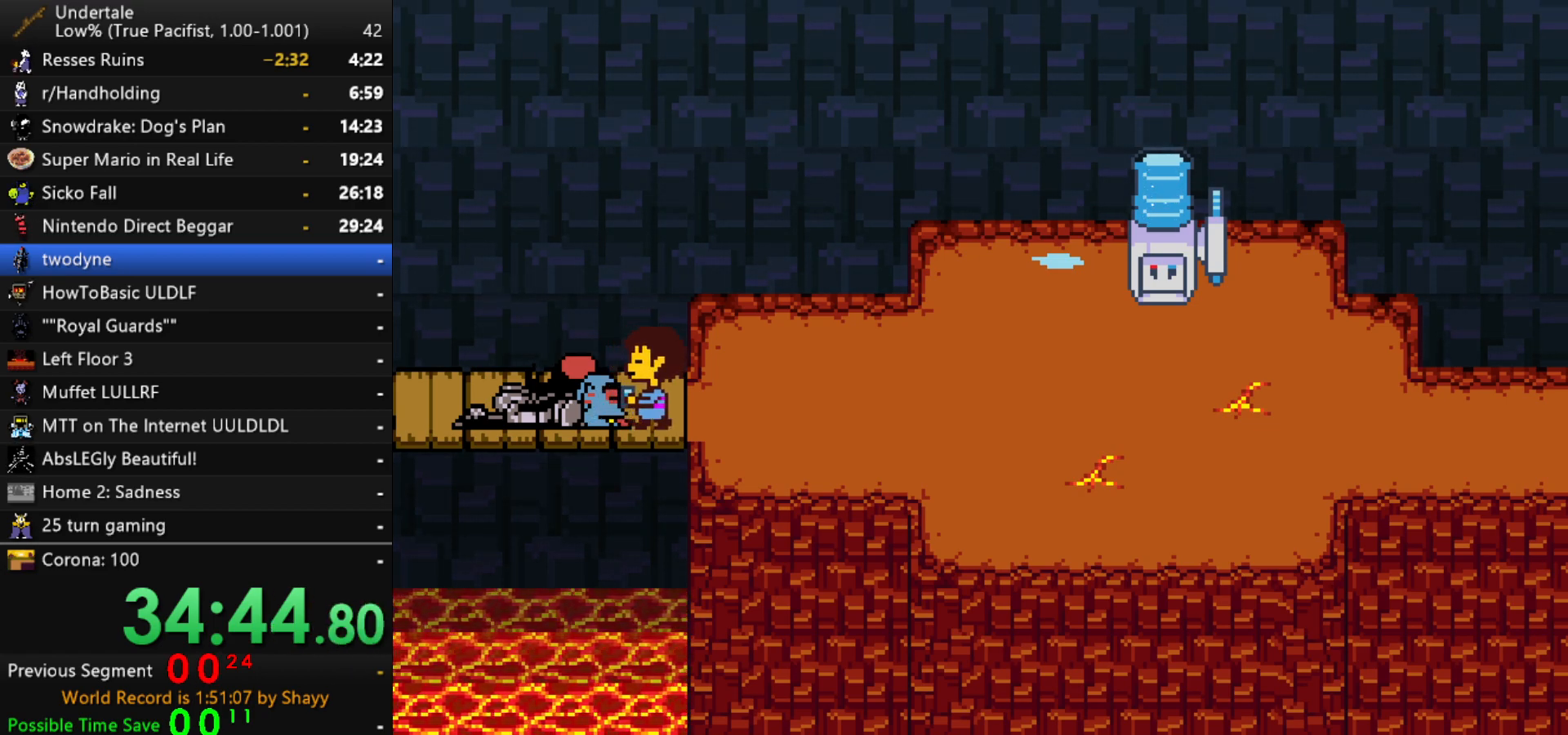
{"keys": [], "events": []}
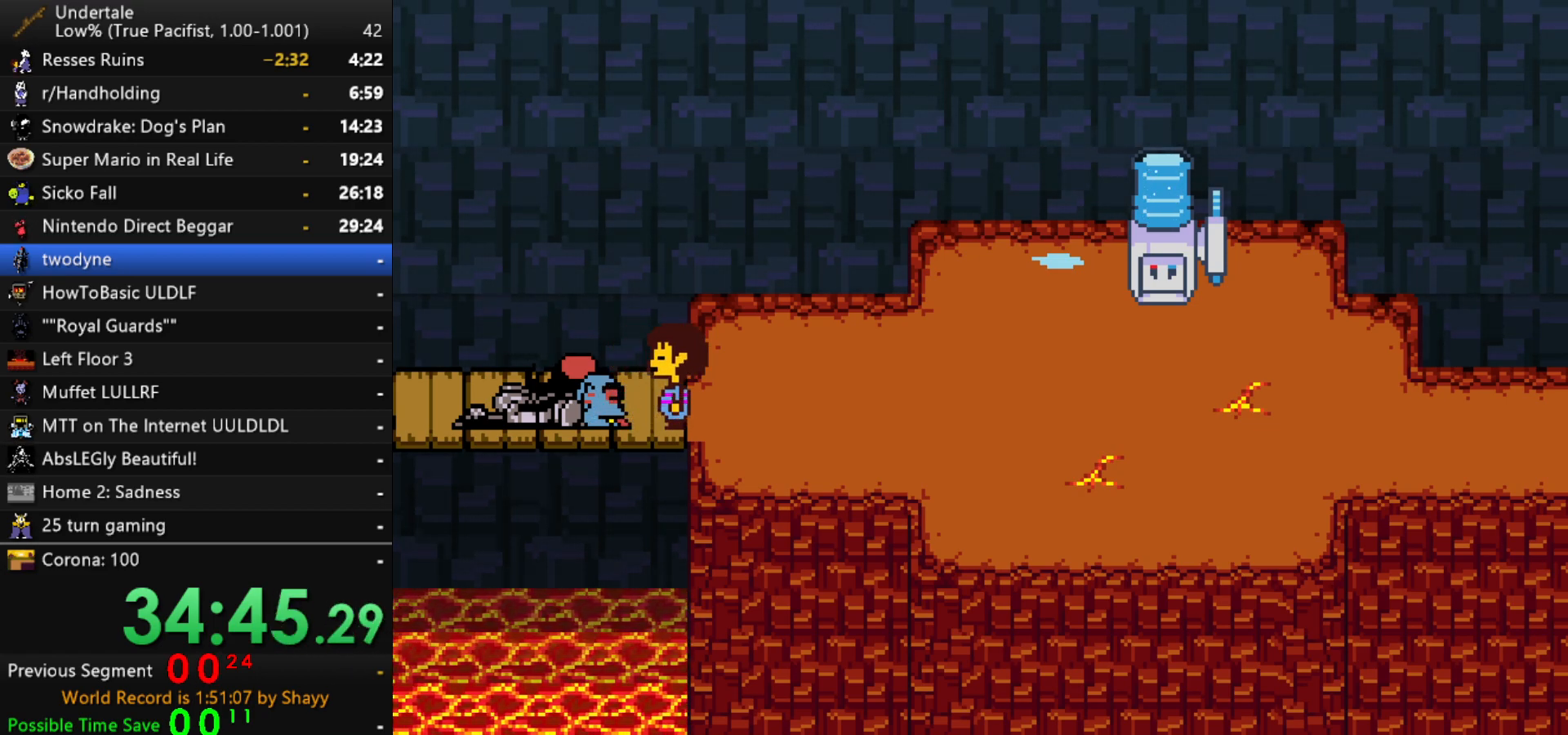
{"keys": [], "events": []}
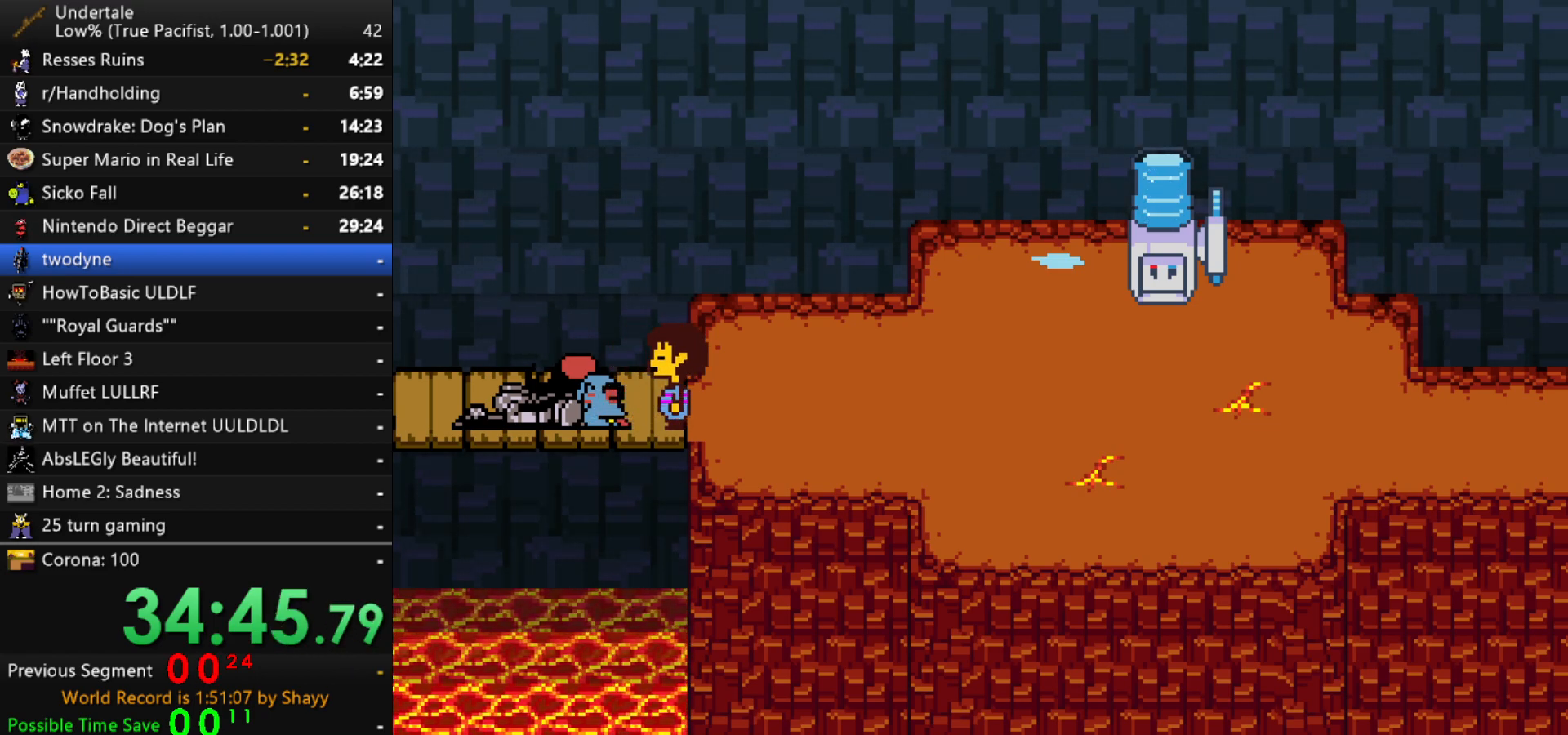
{"keys": [], "events": []}
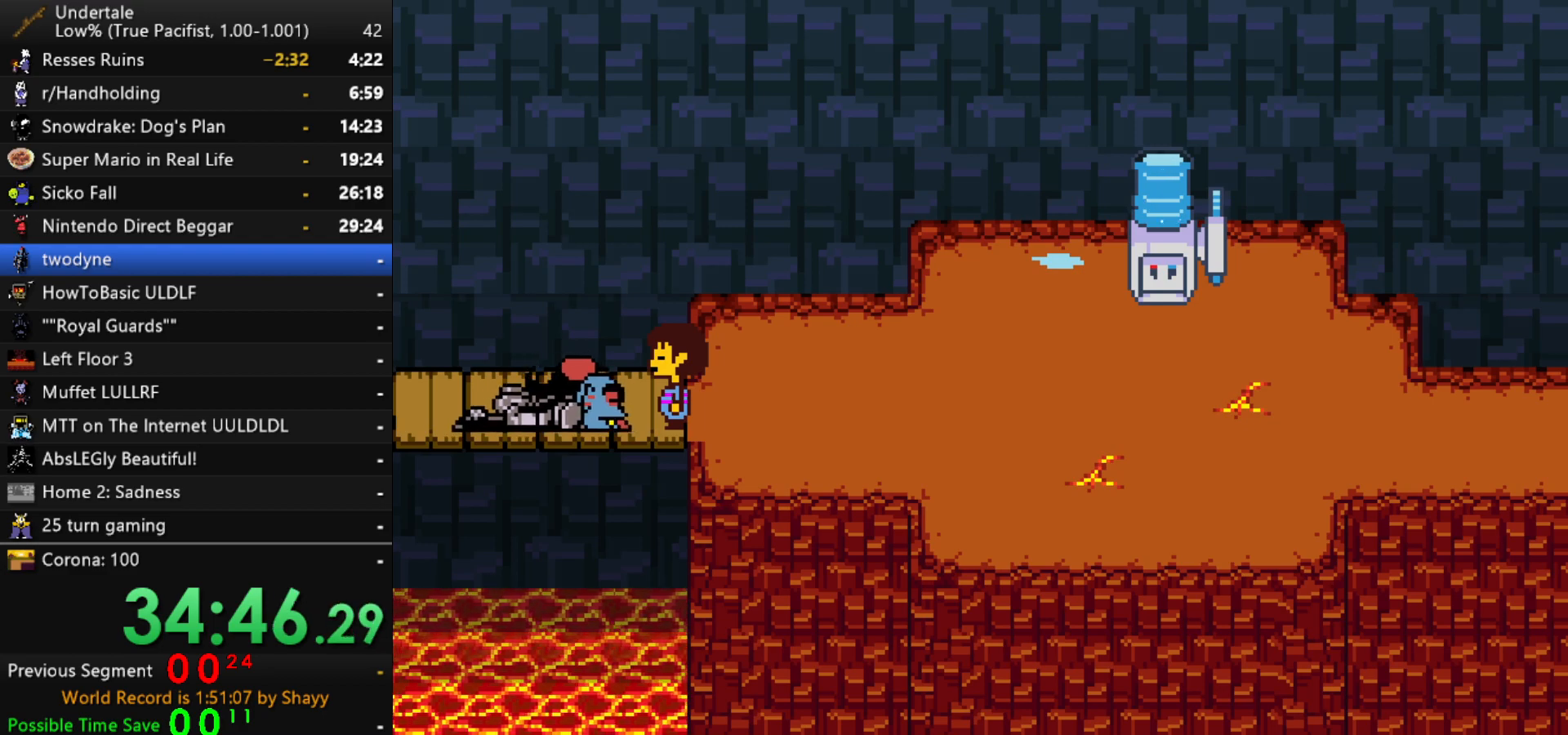
{"keys": ["right"], "events": [[67, "right", "down"]]}
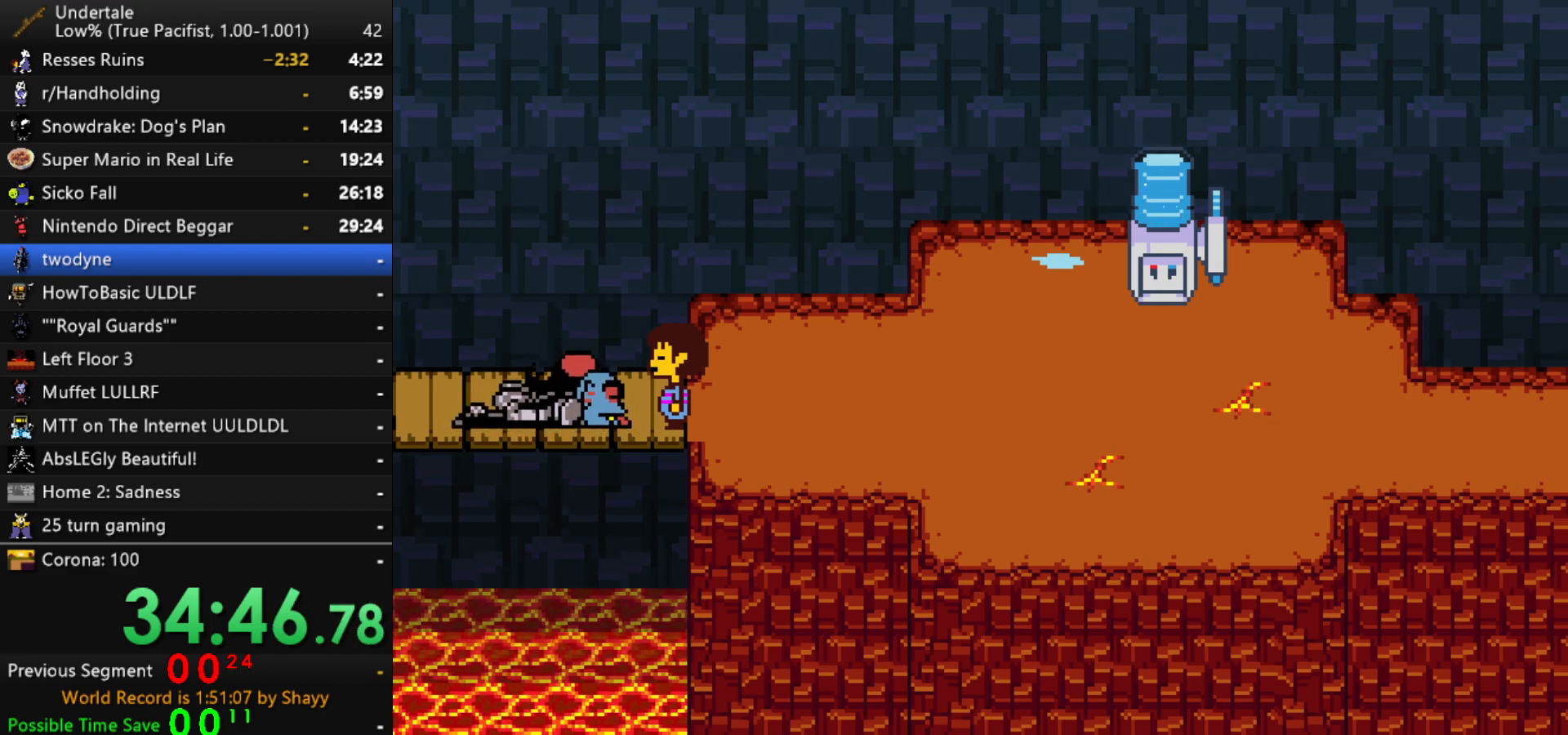
{"keys": ["right"], "events": []}
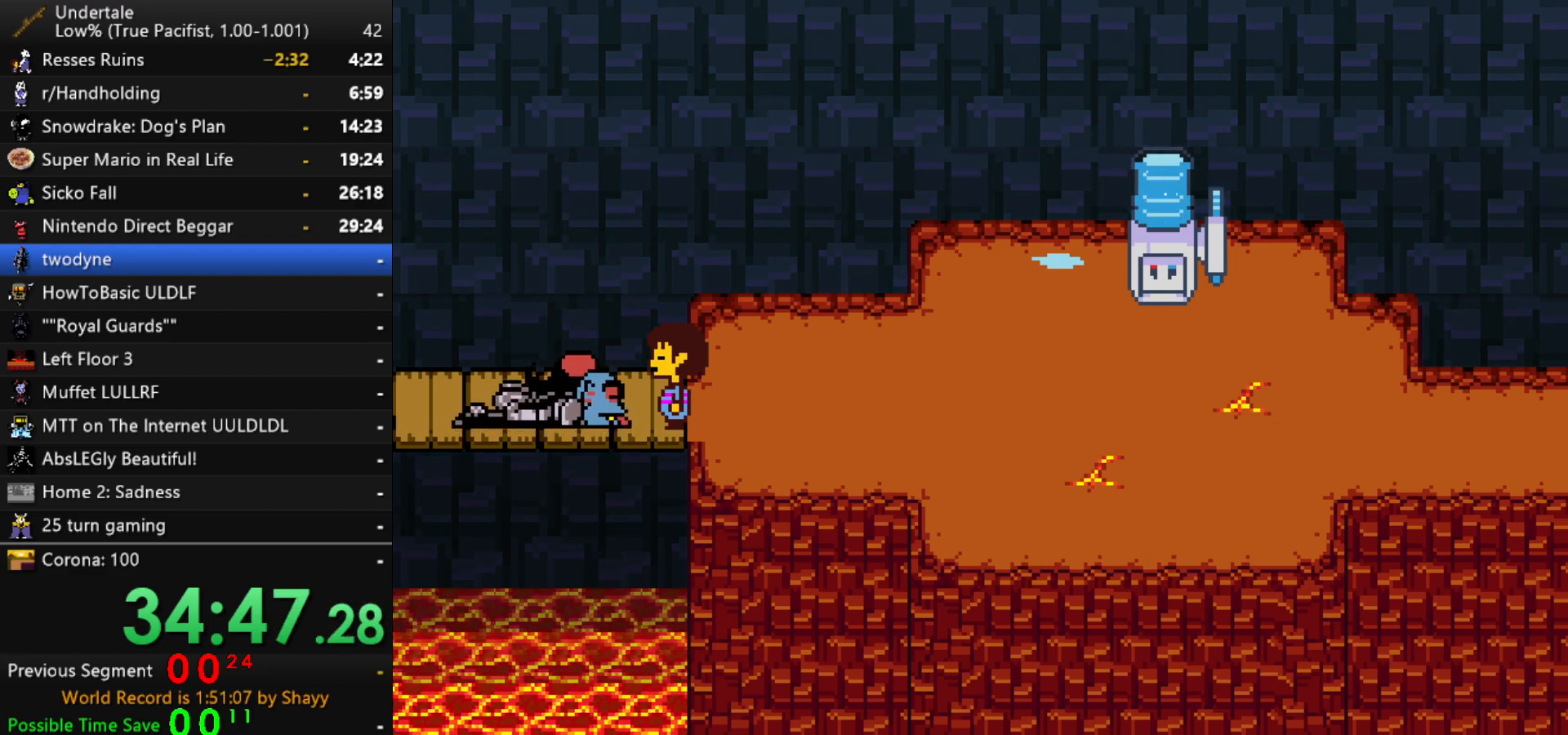
{"keys": [], "events": [[184, "right", "up"]]}
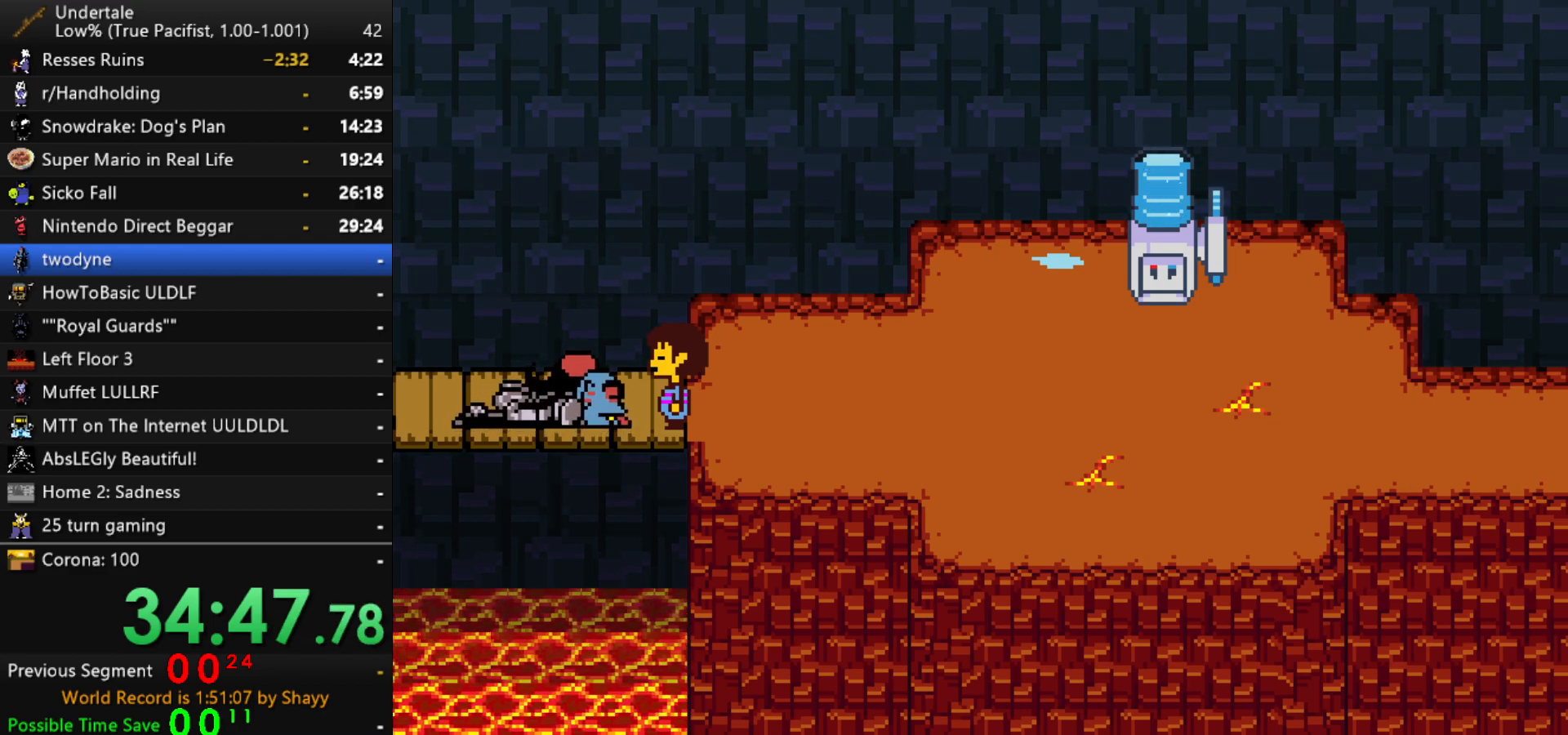
{"keys": ["c", "right"], "events": [[484, "c", "down"], [484, "right", "down"]]}
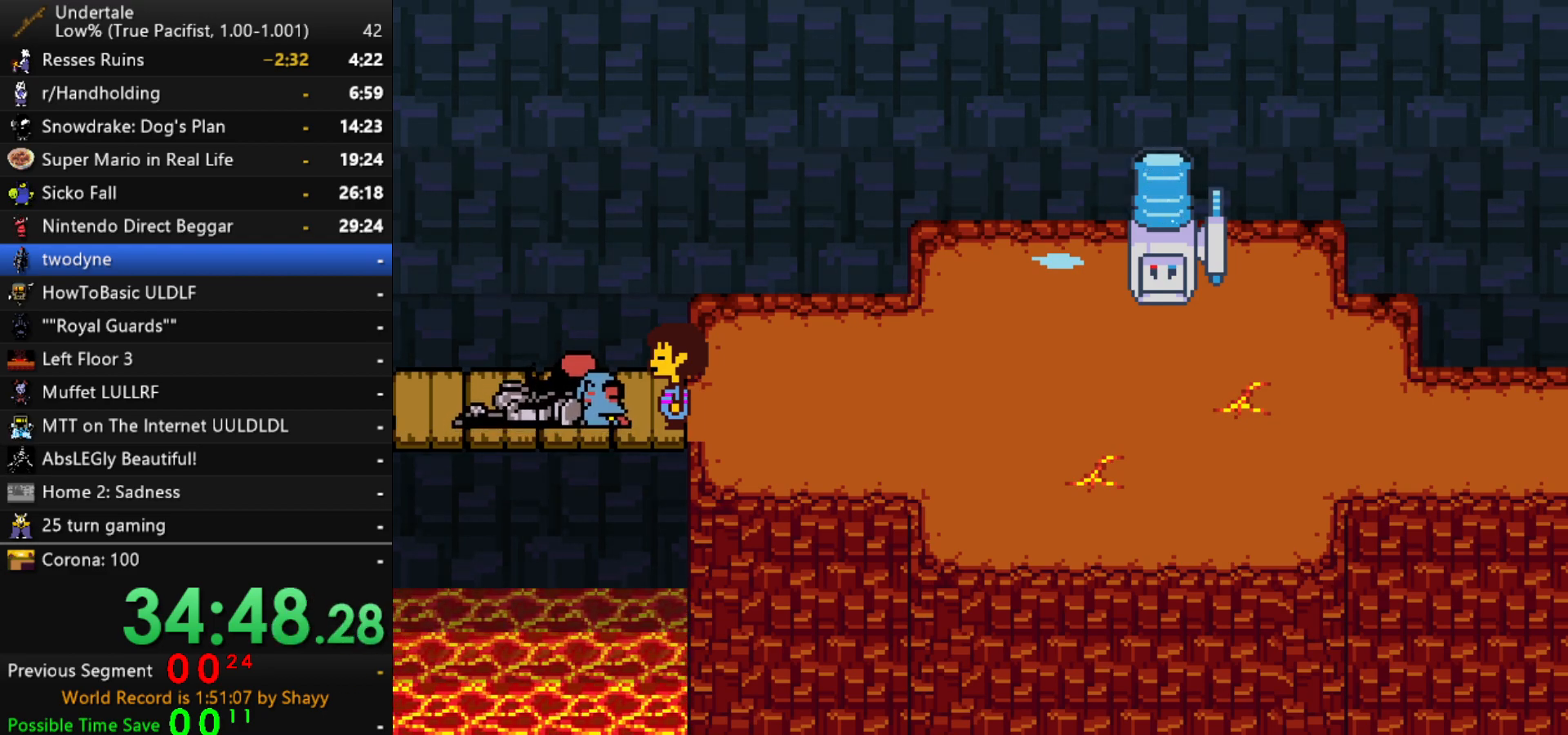
{"keys": ["c"], "events": [[84, "c", "up"], [84, "right", "up"], [267, "c", "down"], [317, "right", "down"], [367, "c", "up"], [400, "right", "up"], [500, "c", "down"]]}
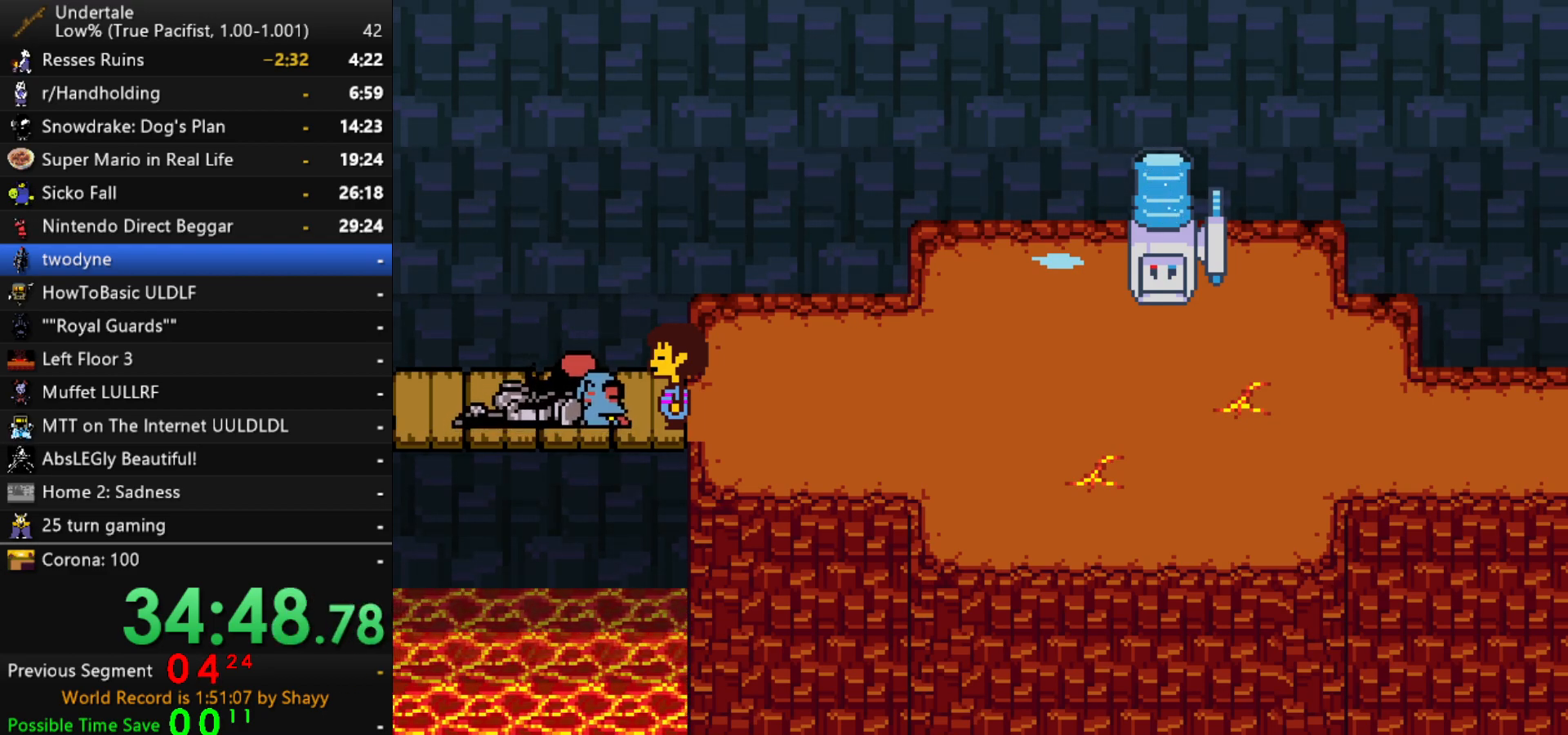
{"keys": [], "events": [[100, "c", "up"], [100, "right", "down"], [184, "right", "up"], [234, "c", "down"], [334, "c", "up"]]}
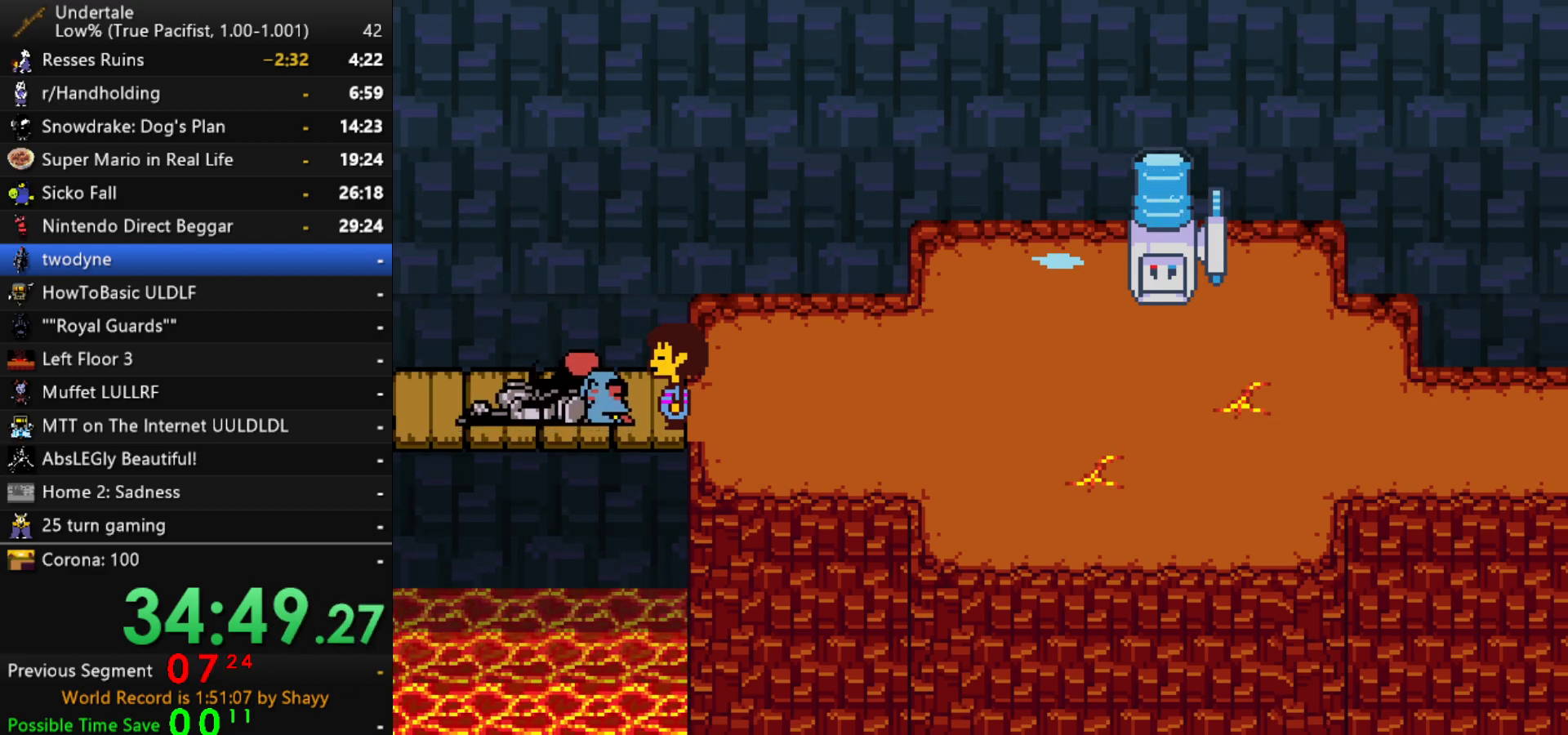
{"keys": [], "events": [[350, "c", "down"], [350, "right", "down"], [434, "c", "up"], [434, "right", "up"]]}
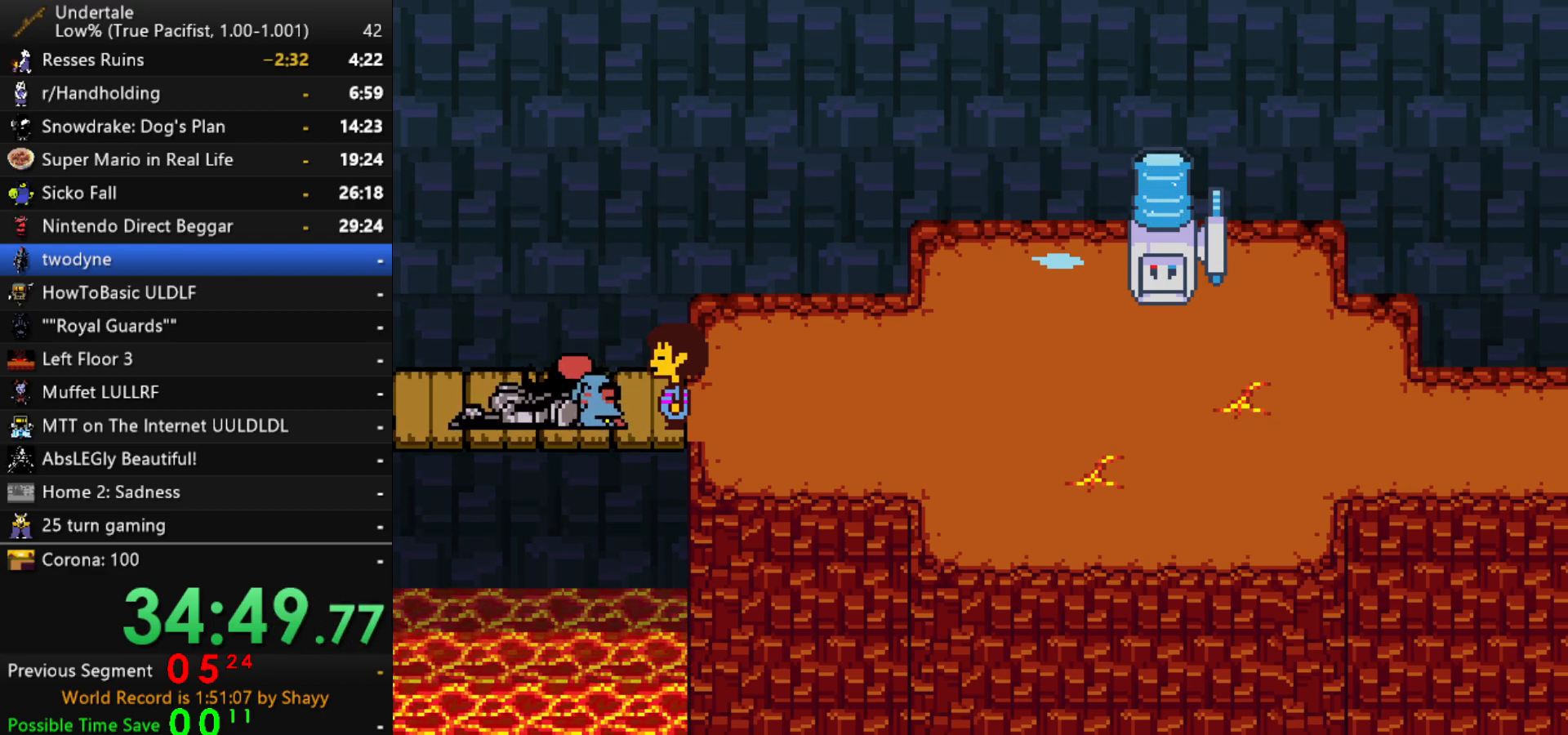
{"keys": [], "events": [[217, "c", "down"], [267, "right", "down"], [317, "c", "up"], [350, "right", "up"], [400, "c", "down"], [450, "c", "up"]]}
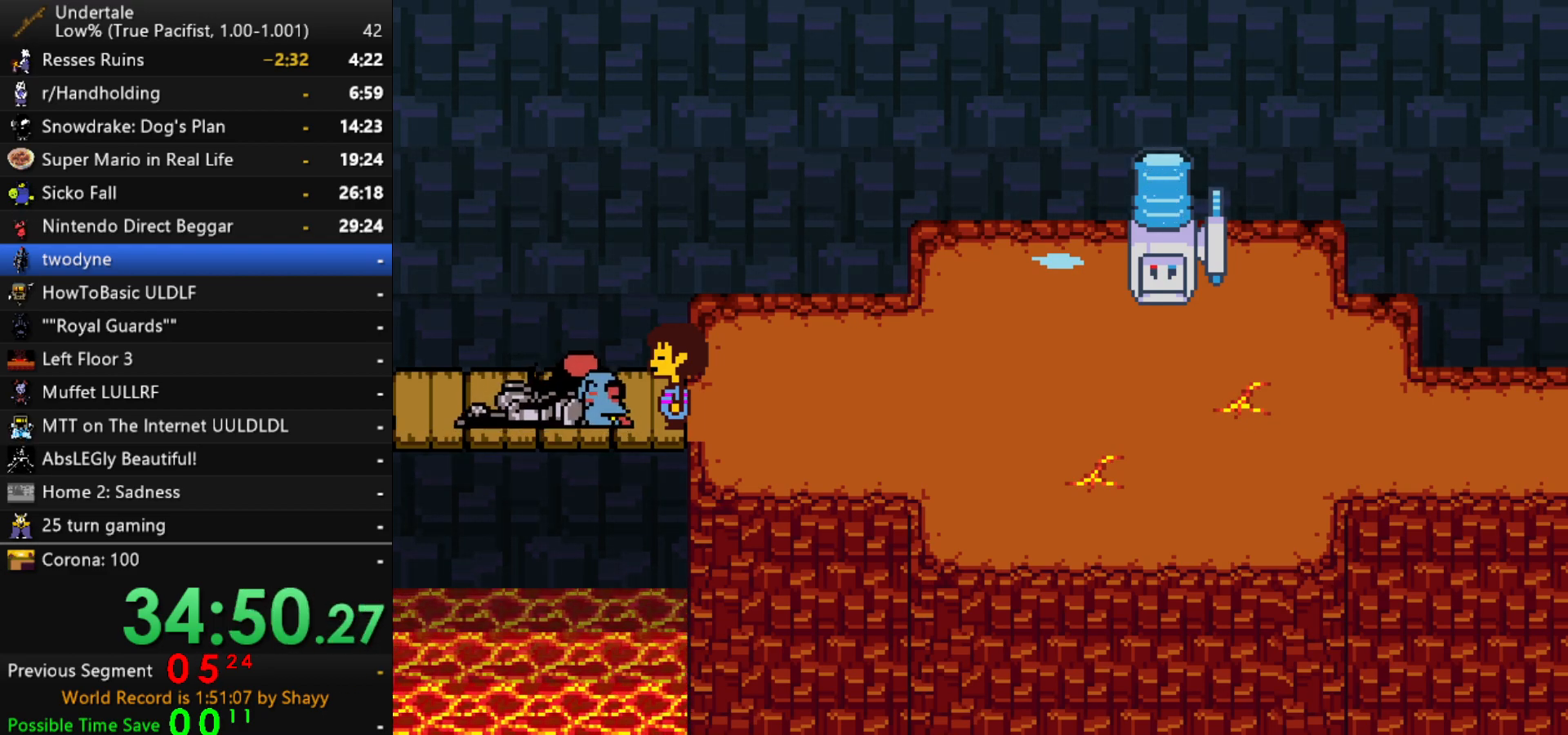
{"keys": [], "events": []}
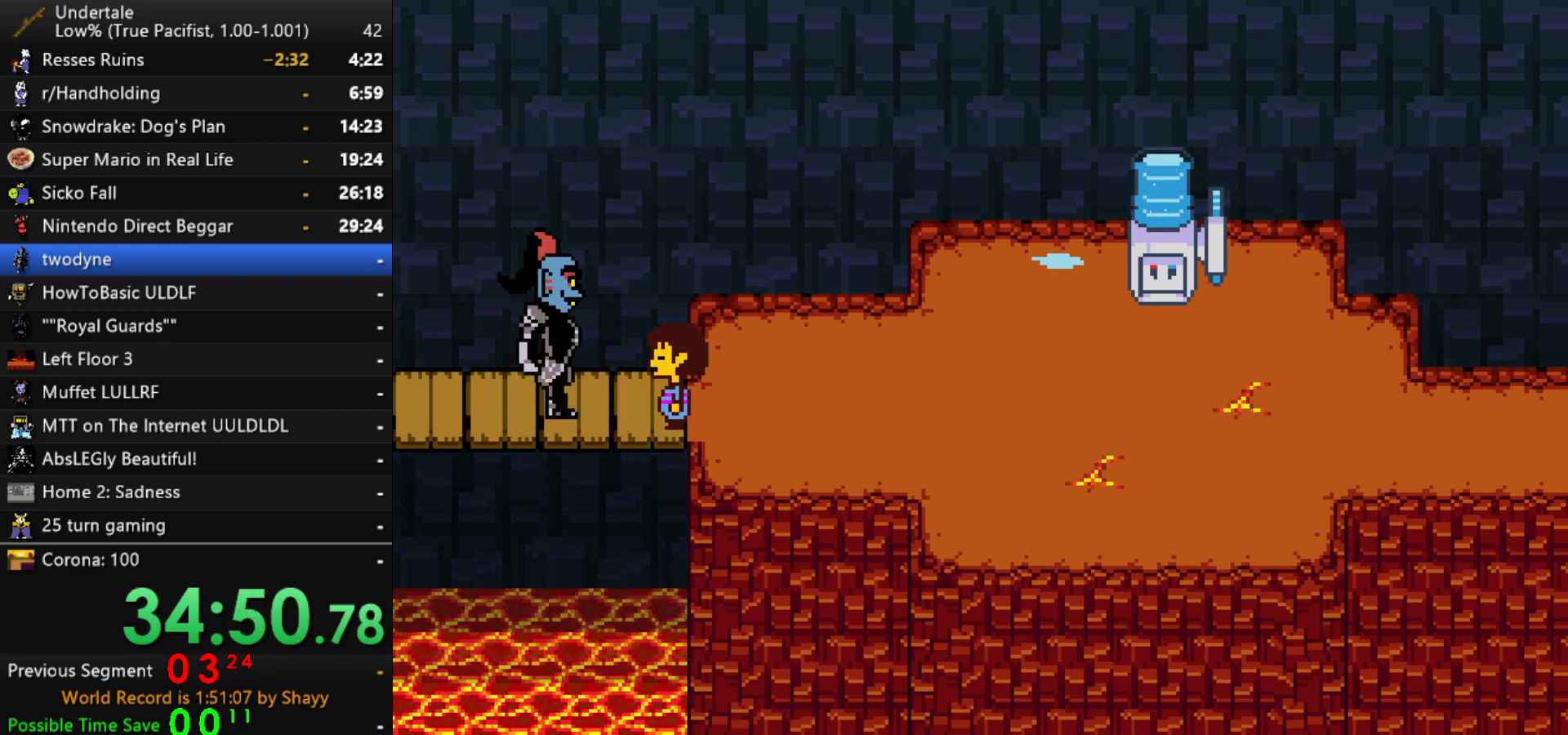
{"keys": [], "events": [[250, "c", "down"], [300, "c", "up"]]}